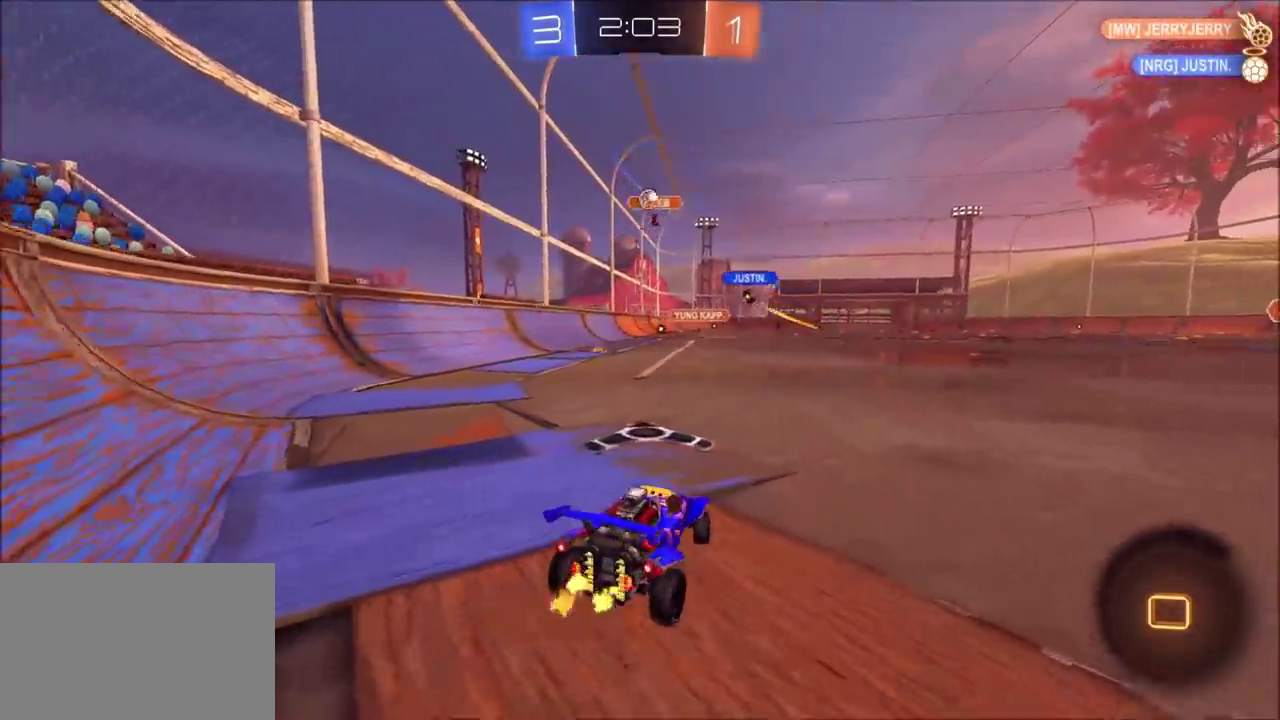
Gameplay with a controller (PlayStation layout); each line is a JSON object with the inputs held at the frame after it. "events" lists button and stick changes between this image and that frame as [ms after this image, input, new state], when the widget could be followed in between. Not read: L1 L3 R1 R3.
{"buttons": ["R2"], "left_stick": "up-right", "right_stick": "center", "events": [[17, "left_stick", "center"], [100, "left_stick", "up-right"], [233, "R2", "up"], [417, "R2", "down"]]}
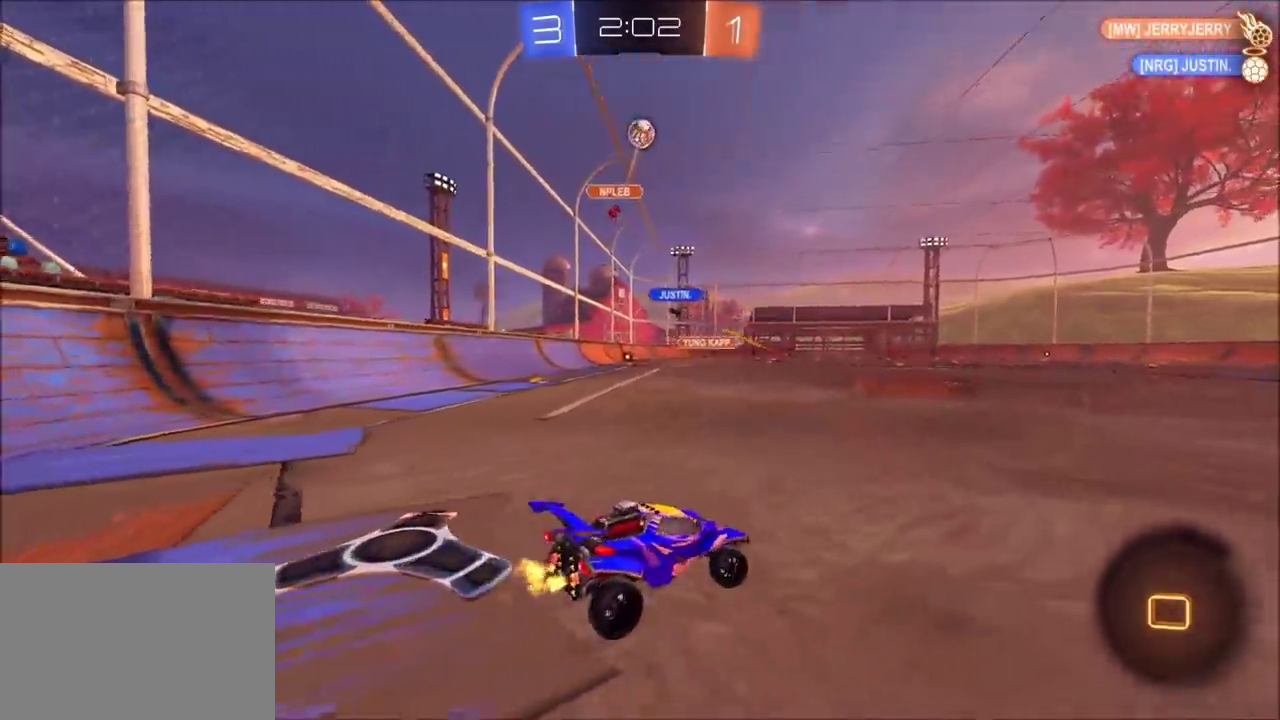
{"buttons": ["L2"], "left_stick": "left", "right_stick": "center", "events": [[17, "L2", "down"], [17, "left_stick", "right"], [33, "R2", "up"], [150, "left_stick", "left"]]}
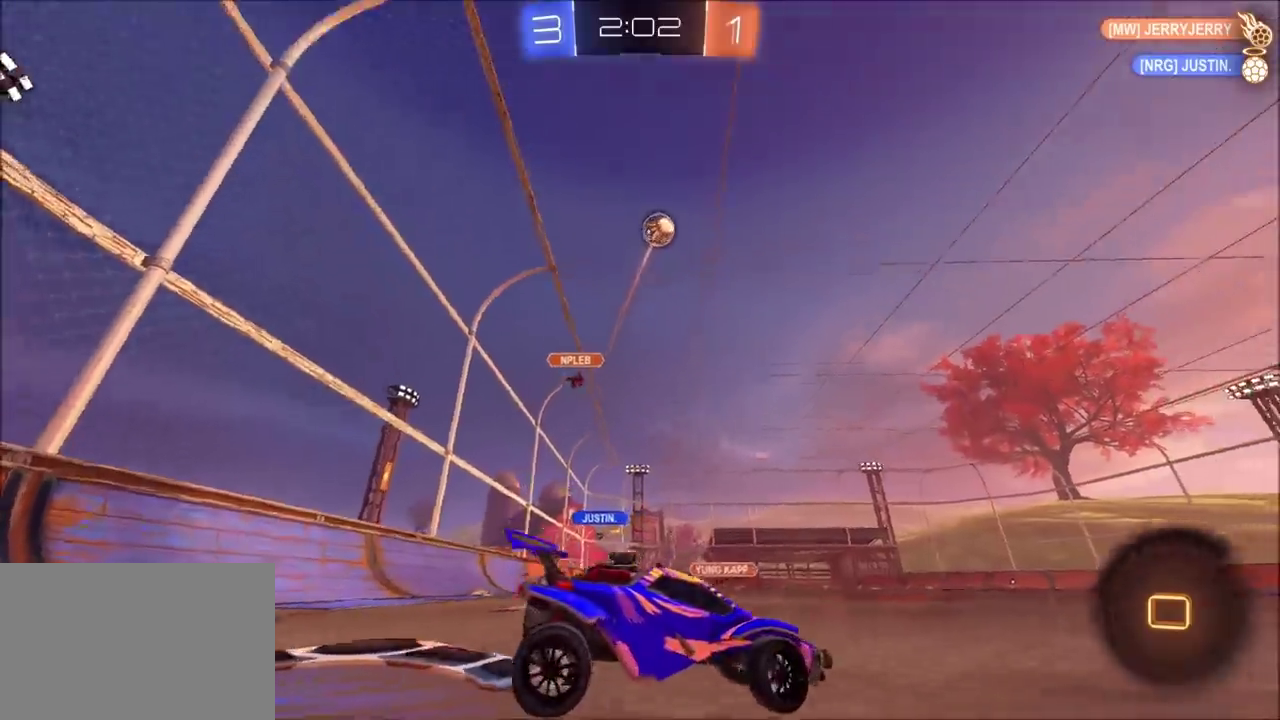
{"buttons": [], "left_stick": "center", "right_stick": "center", "events": [[133, "left_stick", "center"], [167, "R2", "down"], [183, "L2", "up"], [300, "R2", "up"]]}
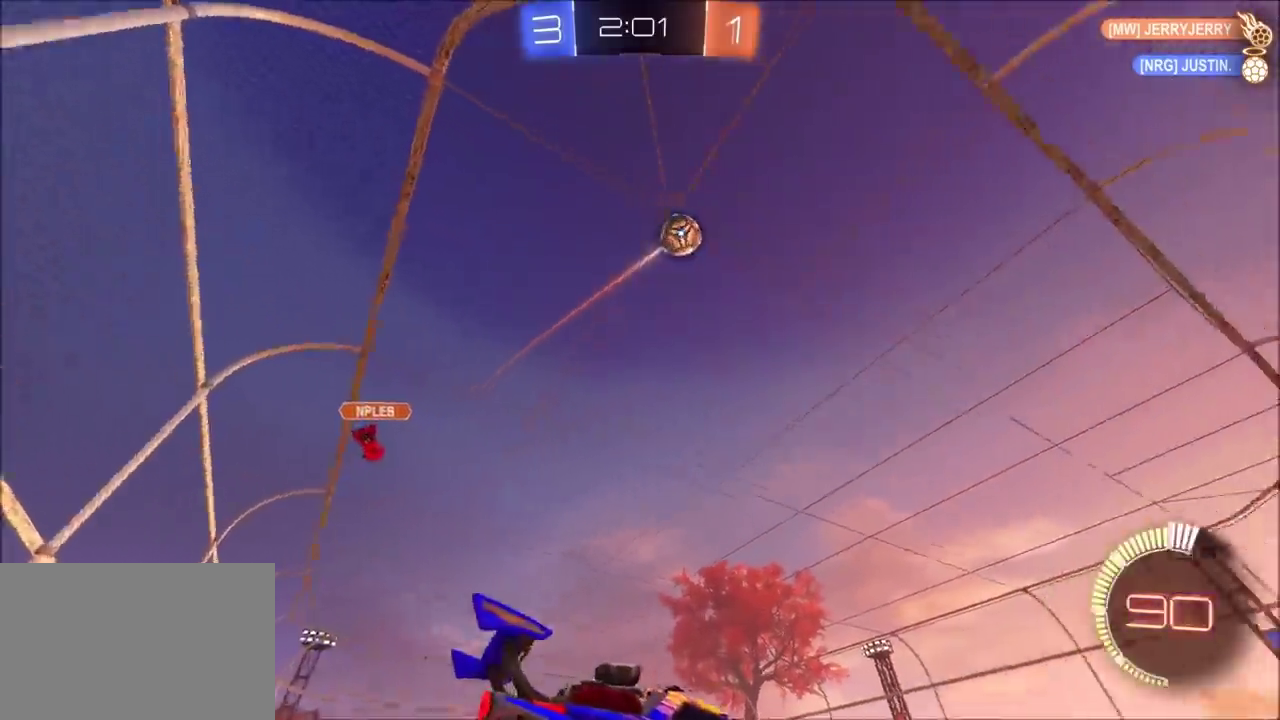
{"buttons": ["R2"], "left_stick": "center", "right_stick": "center", "events": [[417, "R2", "down"]]}
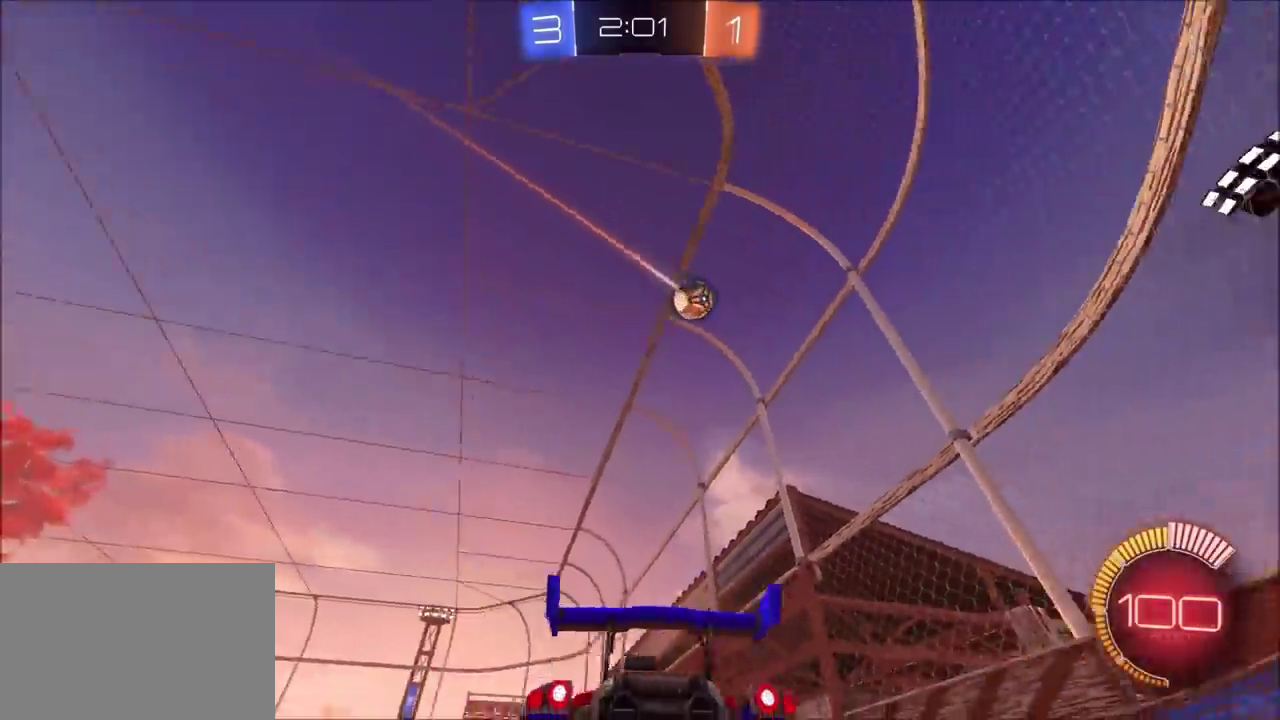
{"buttons": ["CIRCLE", "R2"], "left_stick": "center", "right_stick": "center", "events": [[183, "CIRCLE", "down"]]}
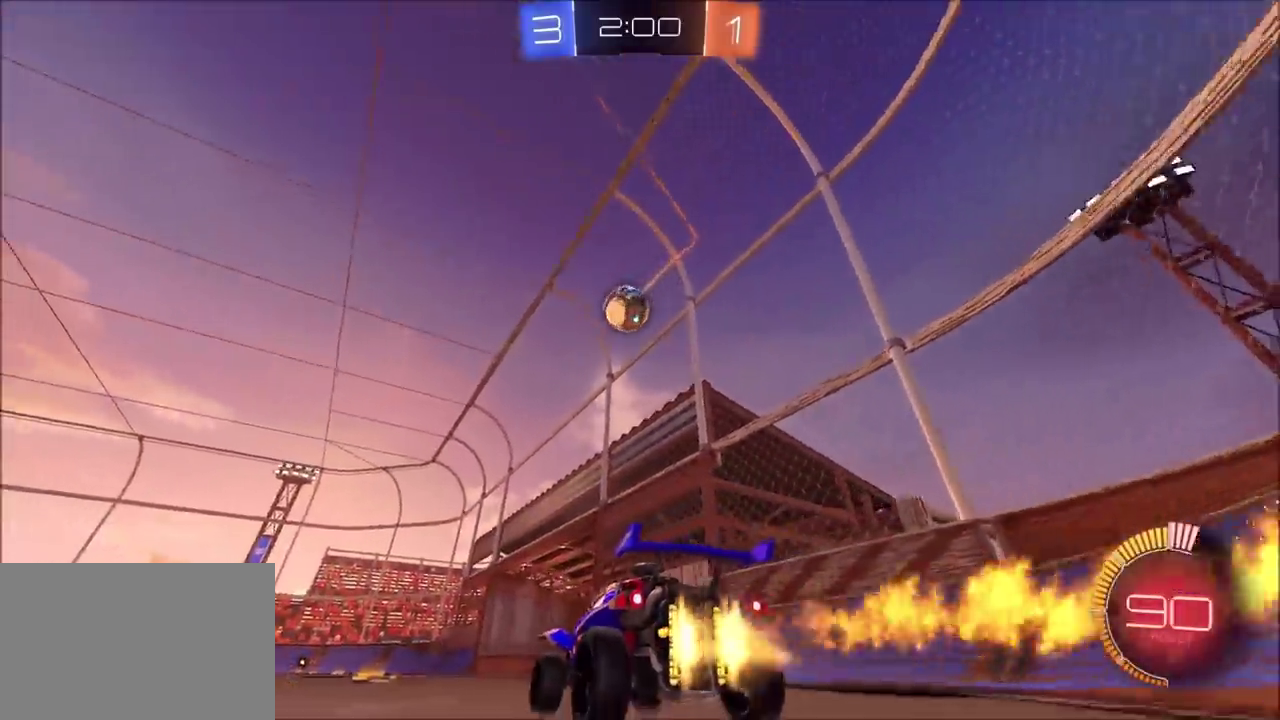
{"buttons": ["CROSS", "CIRCLE", "R2"], "left_stick": "right", "right_stick": "center", "events": [[133, "left_stick", "left"], [217, "left_stick", "center"], [283, "left_stick", "right"], [333, "left_stick", "down-right"], [350, "CROSS", "down"], [483, "left_stick", "right"]]}
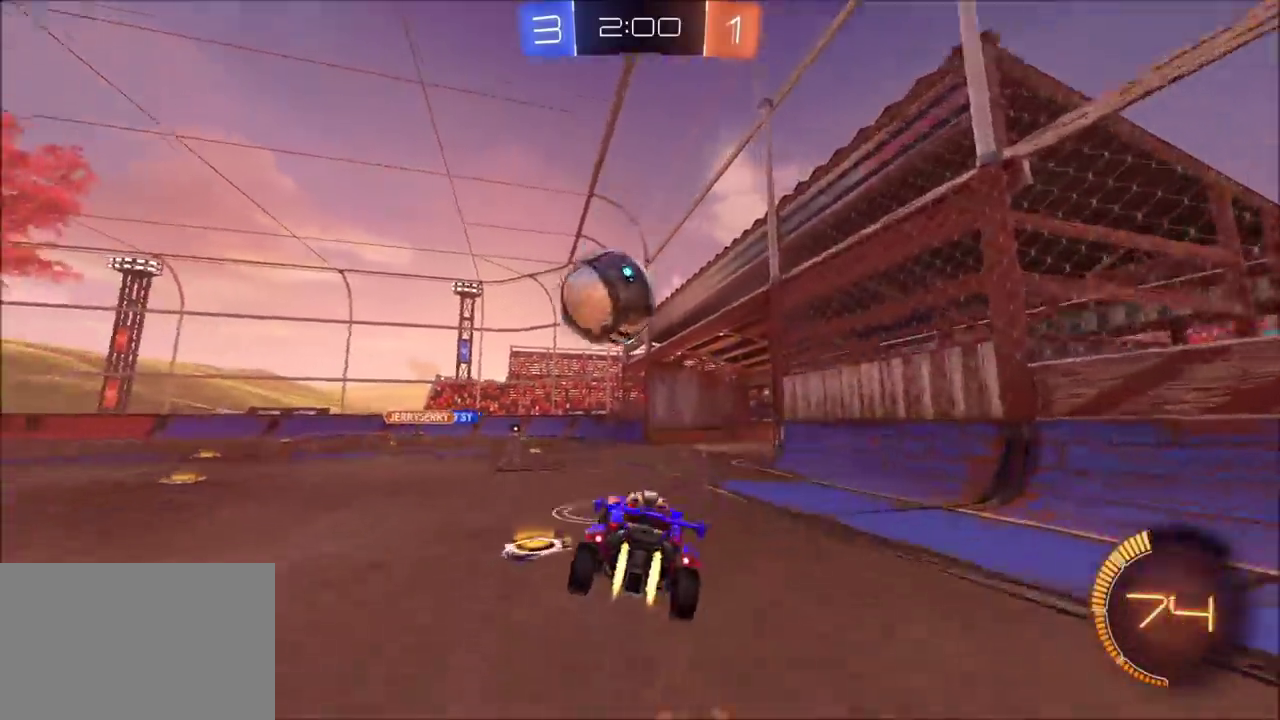
{"buttons": ["R2"], "left_stick": "down-left", "right_stick": "center", "events": [[17, "left_stick", "down-right"], [33, "left_stick", "left"], [50, "CROSS", "up"], [133, "CROSS", "down"], [150, "TRIANGLE", "down"], [250, "left_stick", "down-left"], [300, "TRIANGLE", "up"], [483, "CROSS", "up"], [500, "CIRCLE", "up"]]}
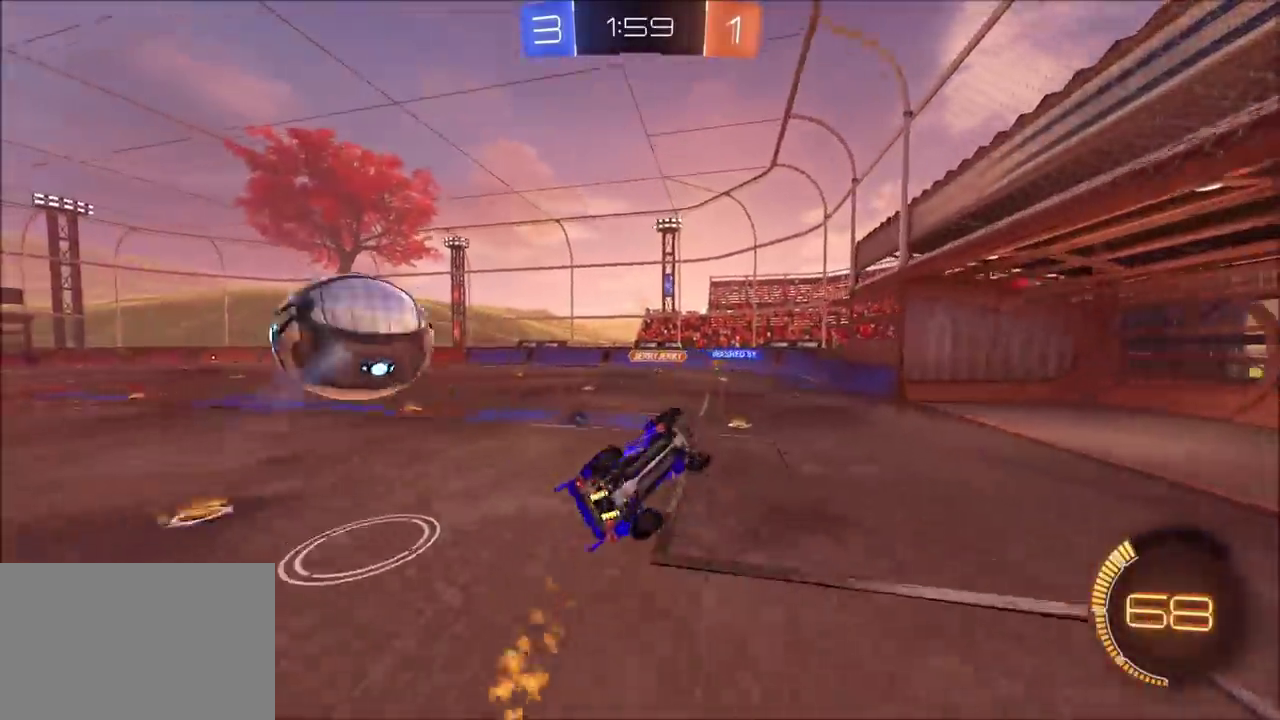
{"buttons": [], "left_stick": "up-left", "right_stick": "center", "events": [[100, "TRIANGLE", "down"], [117, "left_stick", "down"], [200, "TRIANGLE", "up"], [233, "left_stick", "up-left"], [450, "R2", "up"]]}
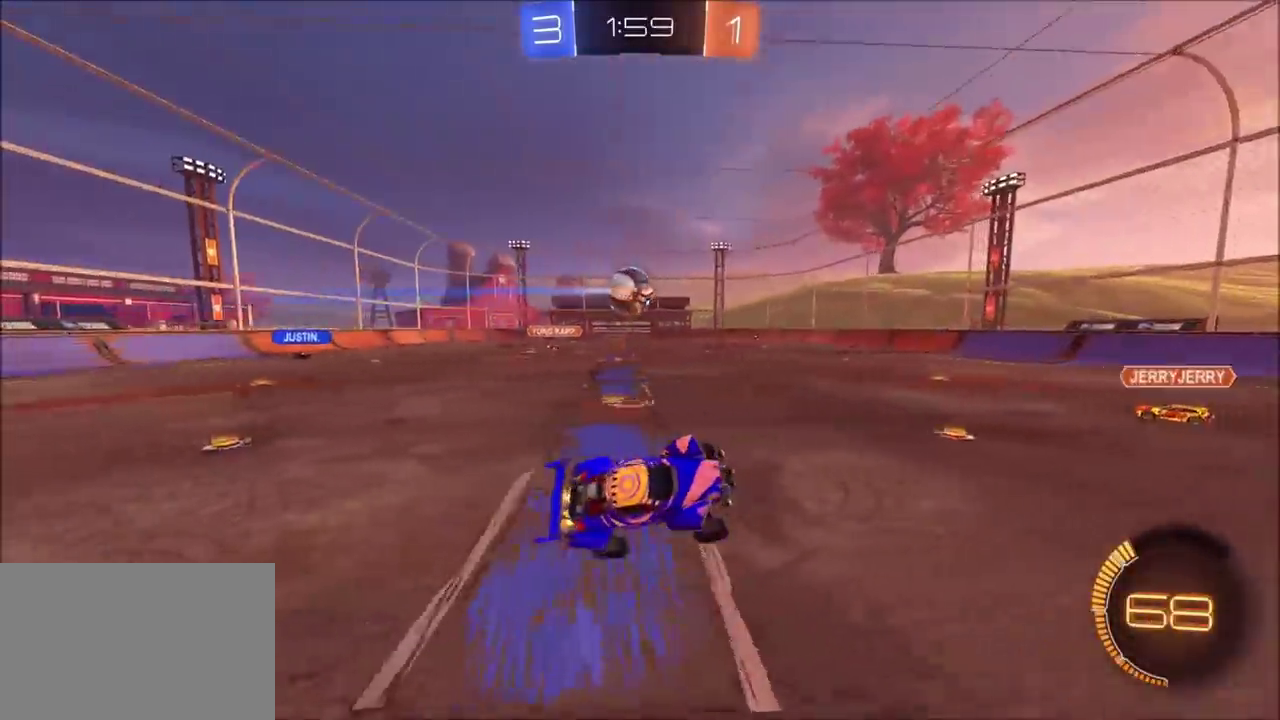
{"buttons": ["R2"], "left_stick": "up-left", "right_stick": "center", "events": [[117, "left_stick", "center"], [233, "left_stick", "up-left"], [383, "R2", "down"]]}
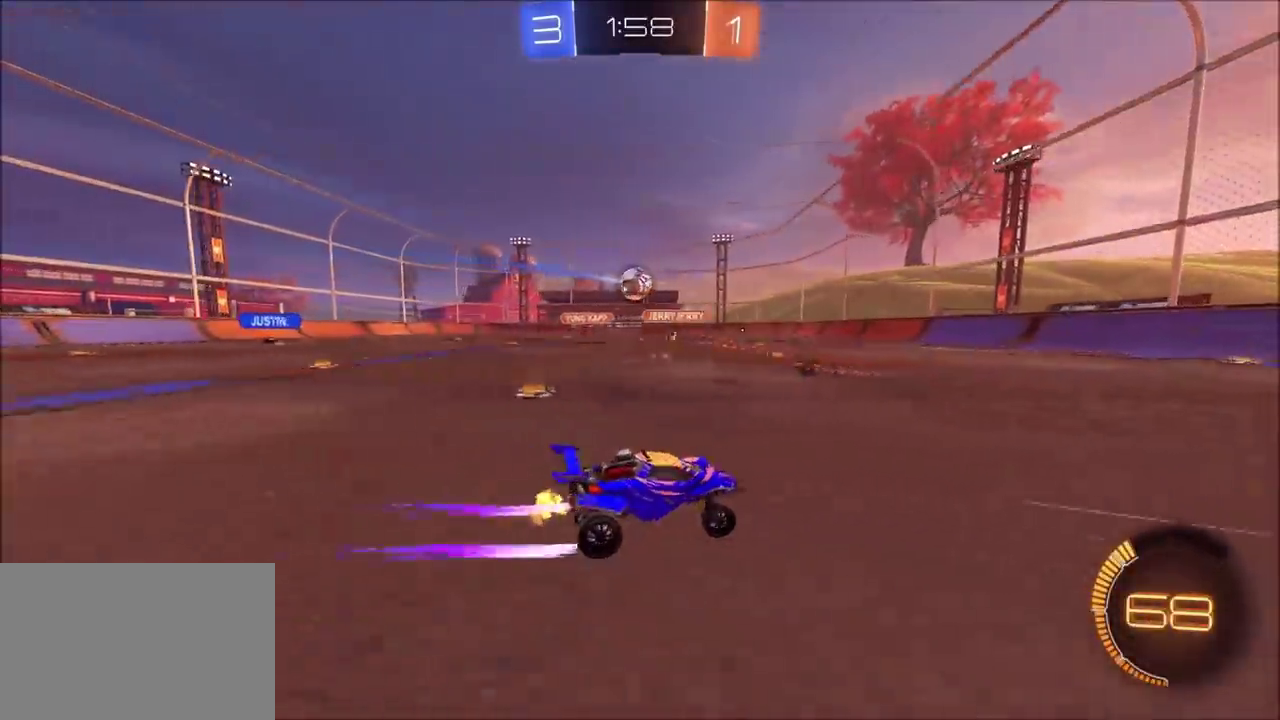
{"buttons": ["CROSS", "R2"], "left_stick": "down", "right_stick": "center", "events": [[467, "CROSS", "down"], [483, "left_stick", "down"]]}
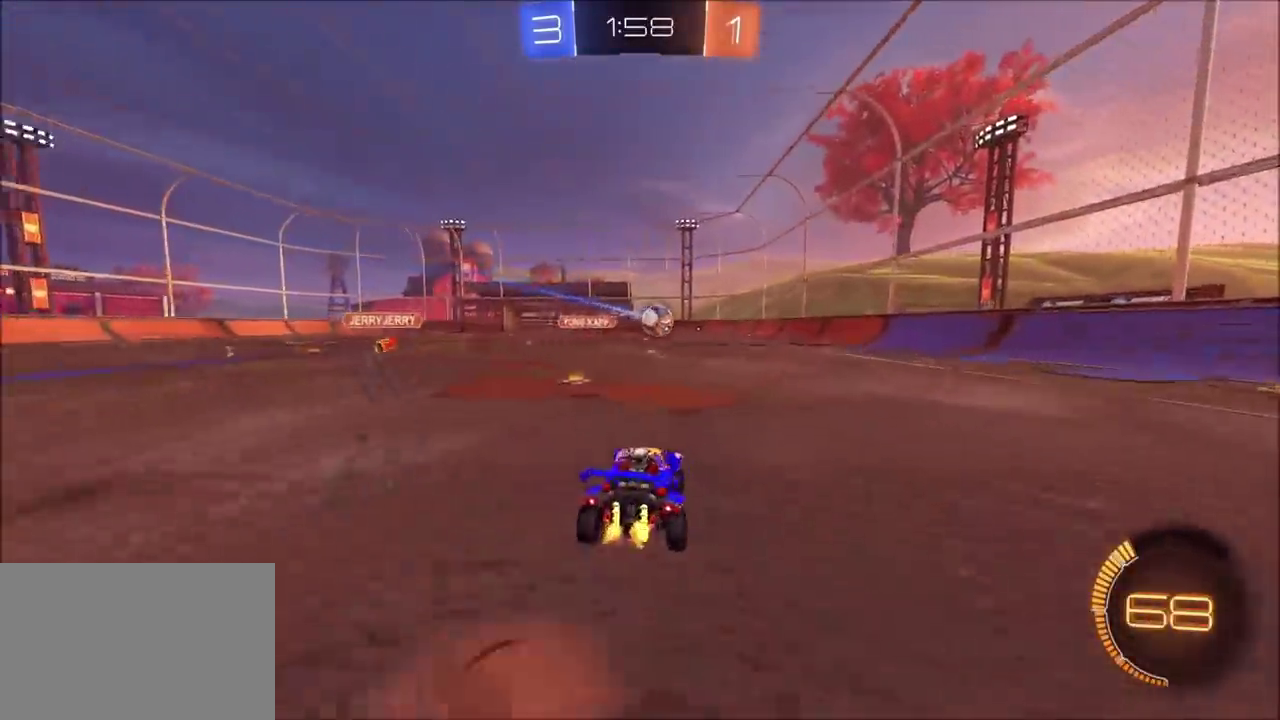
{"buttons": ["CROSS", "CIRCLE", "SQUARE", "R2"], "left_stick": "right", "right_stick": "center", "events": [[133, "CROSS", "up"], [183, "CROSS", "down"], [183, "left_stick", "center"], [217, "SQUARE", "down"], [250, "CIRCLE", "down"], [250, "left_stick", "down"], [433, "left_stick", "right"]]}
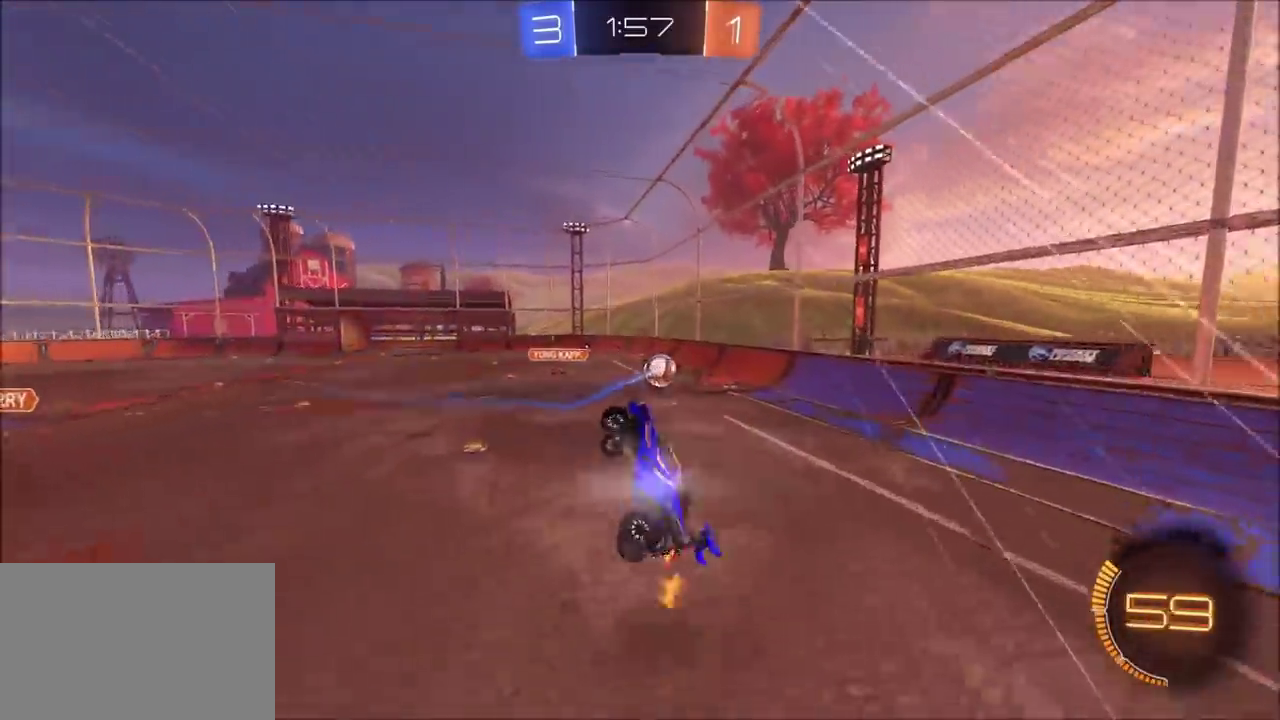
{"buttons": ["CROSS", "SQUARE", "R2"], "left_stick": "down-left", "right_stick": "center", "events": [[50, "CIRCLE", "up"], [100, "left_stick", "up-right"], [233, "left_stick", "up-left"], [500, "left_stick", "down-left"]]}
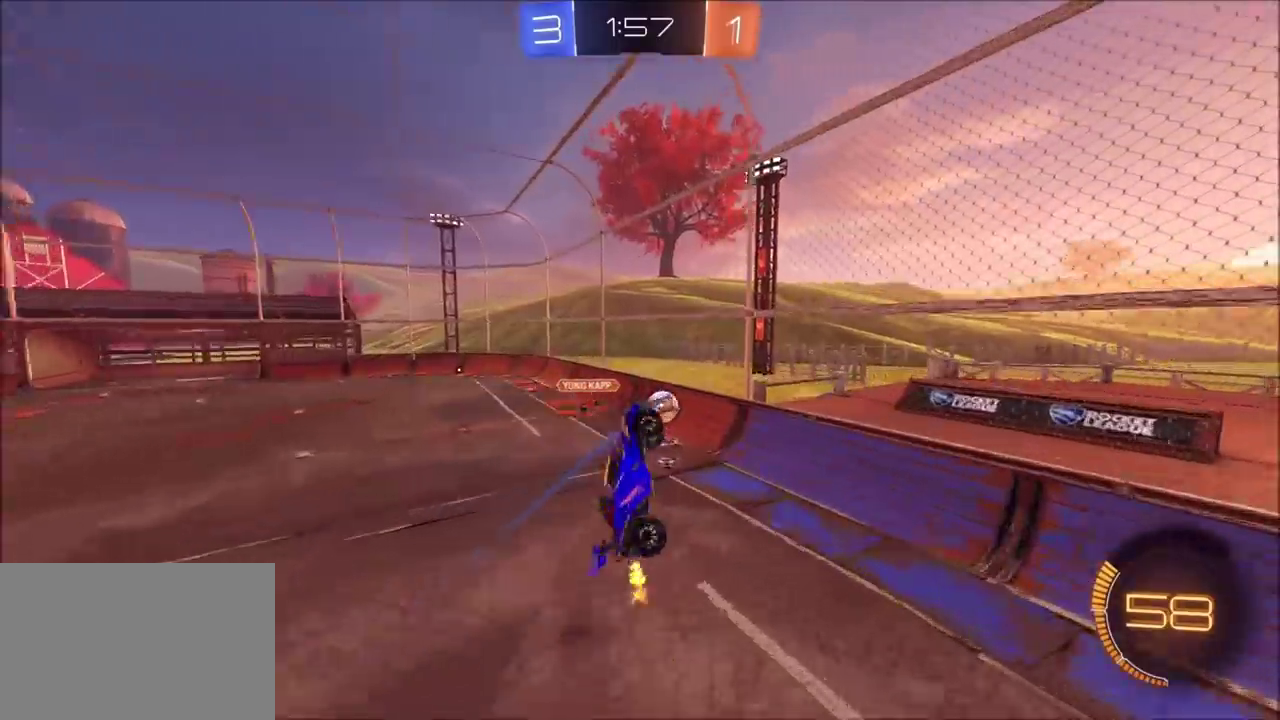
{"buttons": [], "left_stick": "up-left", "right_stick": "center"}
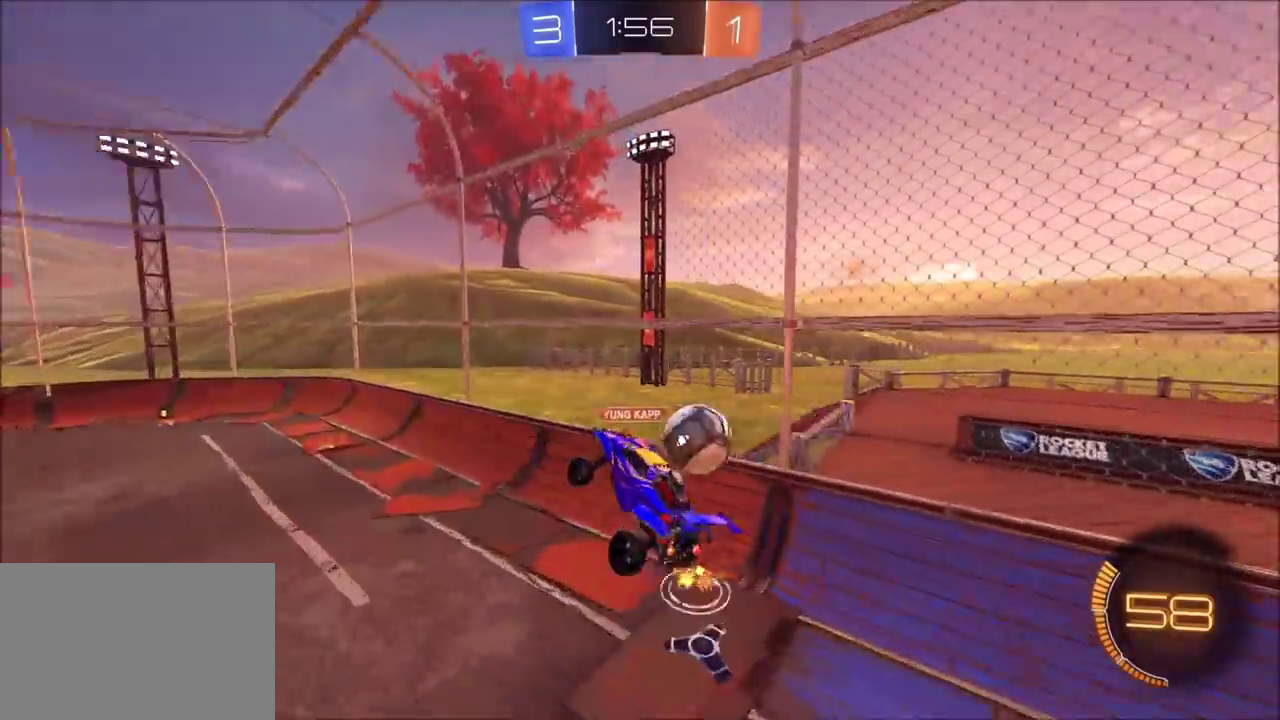
{"buttons": ["R2"], "left_stick": "center", "right_stick": "center", "events": [[83, "left_stick", "up"], [133, "left_stick", "center"], [283, "CIRCLE", "down"], [283, "R2", "down"], [300, "left_stick", "down"], [467, "left_stick", "center"], [483, "CIRCLE", "up"]]}
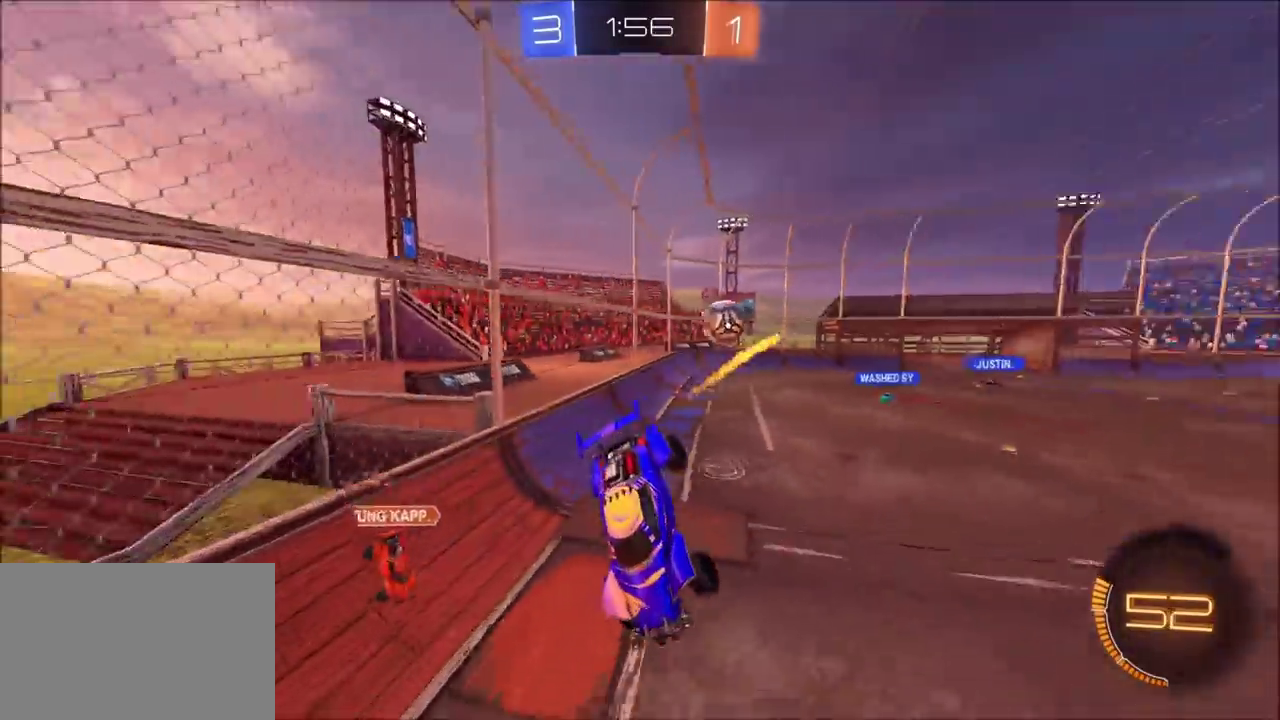
{"buttons": ["R2"], "left_stick": "center", "right_stick": "center", "events": [[200, "left_stick", "down"], [267, "left_stick", "down-left"], [367, "left_stick", "center"]]}